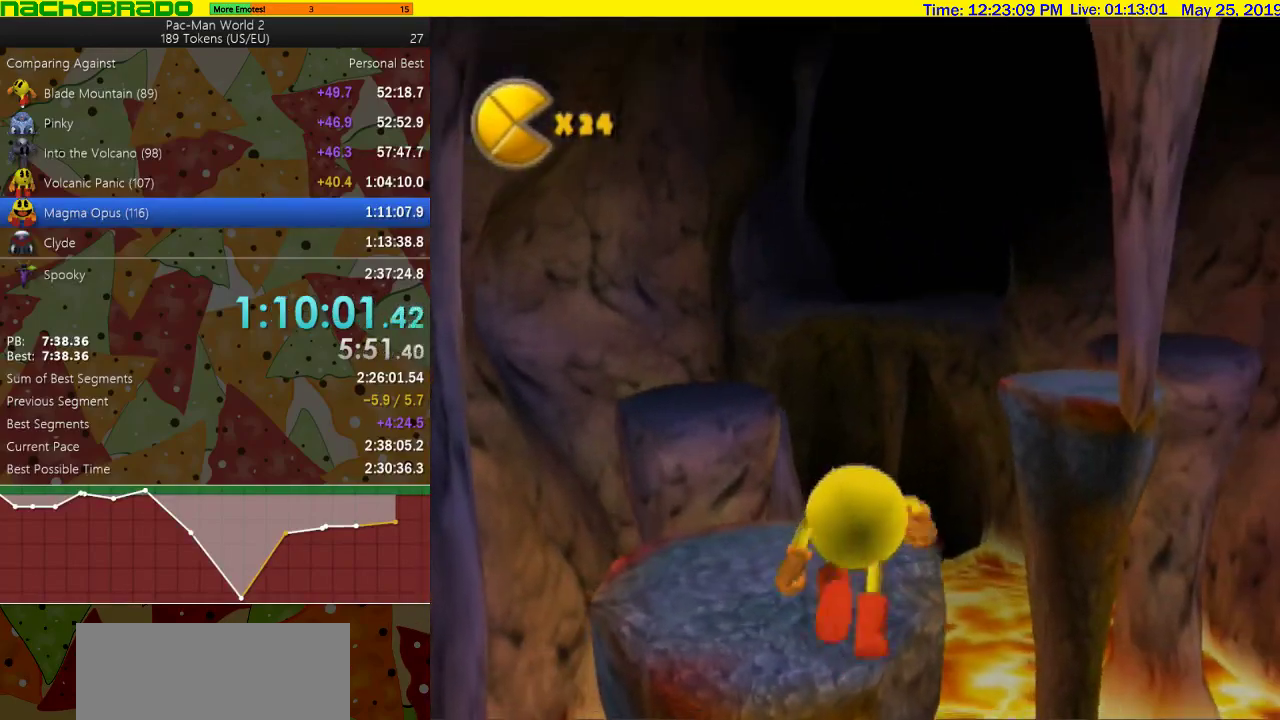
Gameplay with a controller; each line is a JSON object with the inputs held at the frame after it. "events" lists button and stick changes between this image and that frame as [ms after this image, input, new state], when the widget could be followed in between. Not read: L3 R3.
{"buttons": [], "left_stick": "center", "right_stick": "center", "events": [[283, "CROSS", "up"]]}
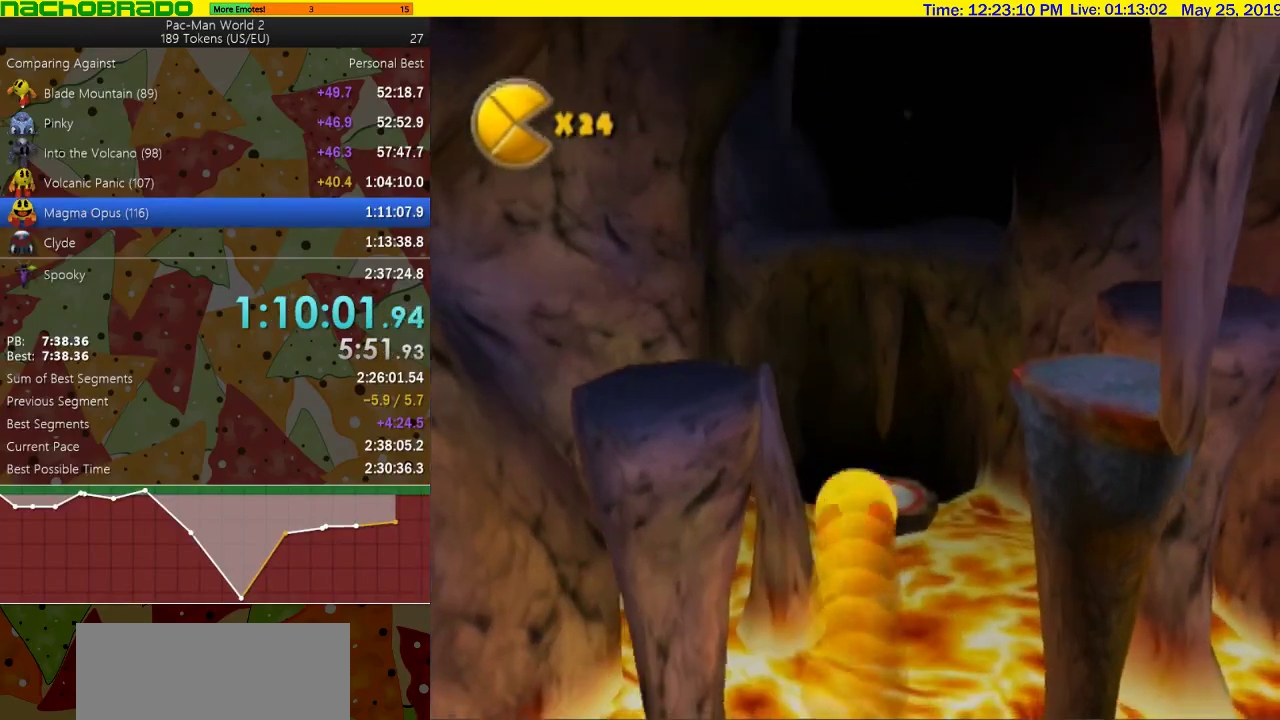
{"buttons": [], "left_stick": "center", "right_stick": "center", "events": []}
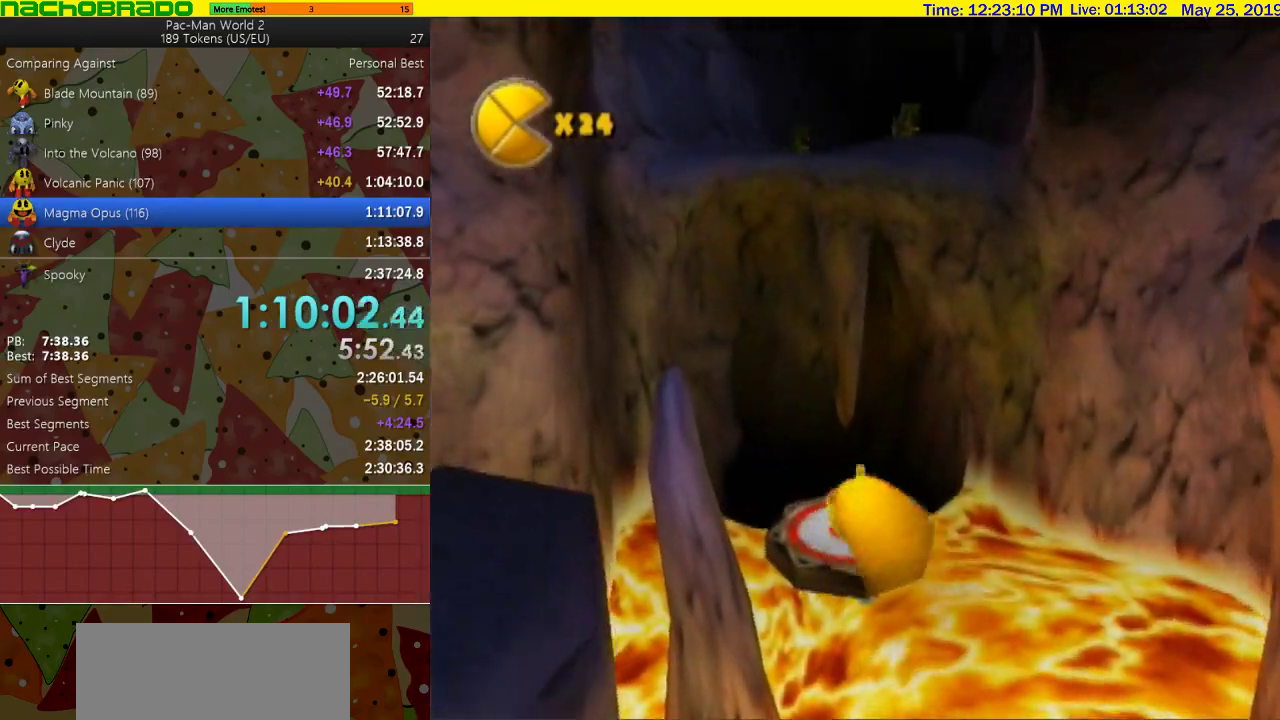
{"buttons": [], "left_stick": "up", "right_stick": "center", "events": [[333, "left_stick", "up"], [400, "SQUARE", "down"], [483, "SQUARE", "up"]]}
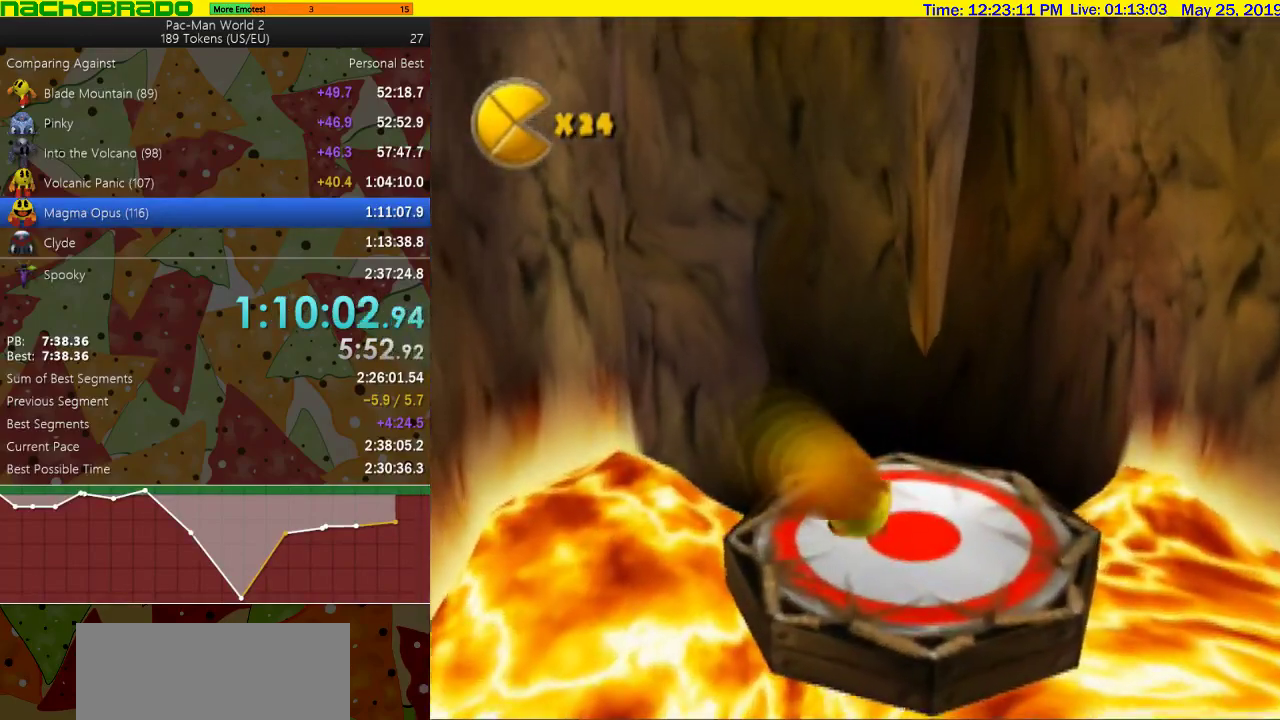
{"buttons": [], "left_stick": "center", "right_stick": "center", "events": [[17, "left_stick", "up-right"], [50, "SQUARE", "down"], [83, "left_stick", "center"], [117, "SQUARE", "up"], [183, "SQUARE", "down"], [250, "SQUARE", "up"]]}
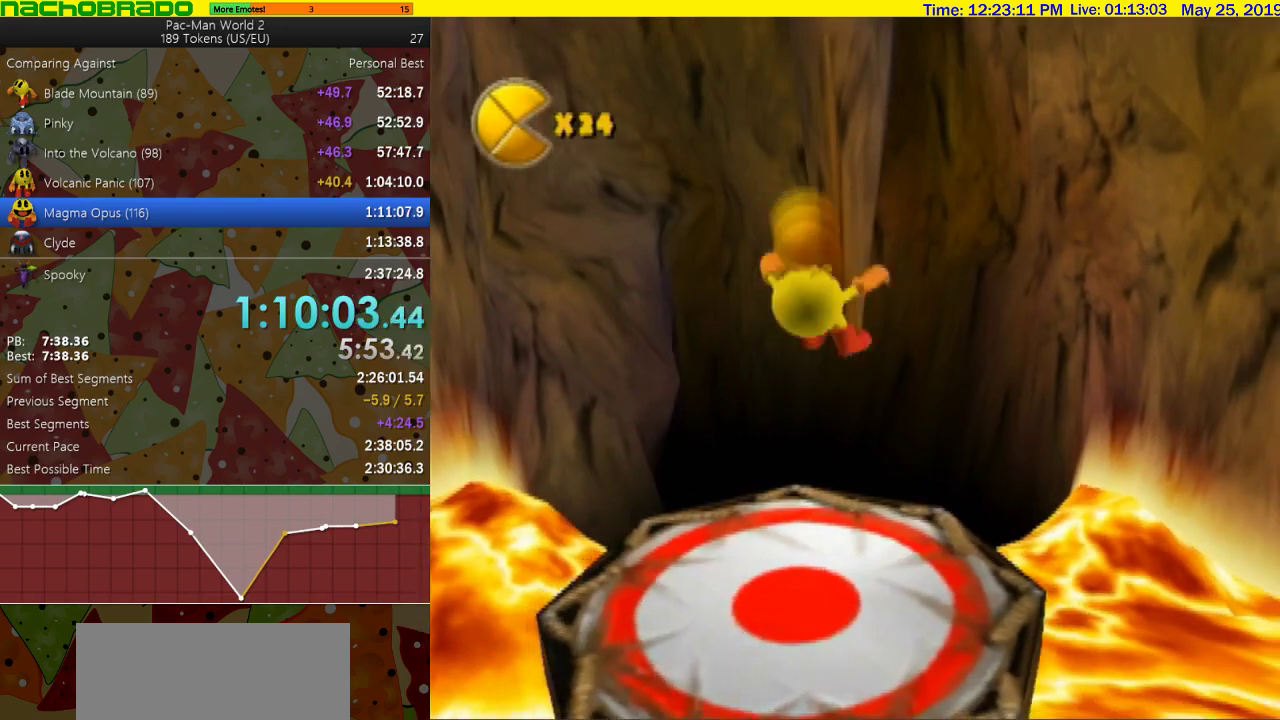
{"buttons": [], "left_stick": "up", "right_stick": "center", "events": [[83, "left_stick", "up"]]}
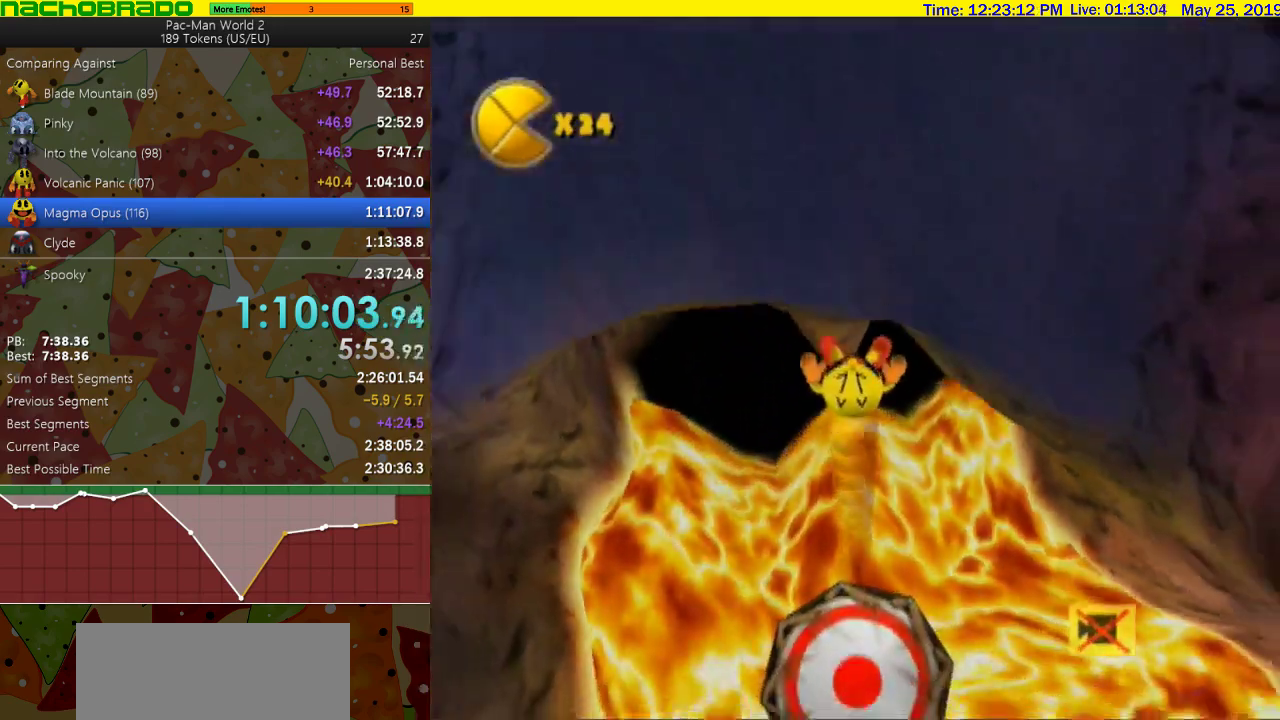
{"buttons": ["CROSS"], "left_stick": "up", "right_stick": "center", "events": [[17, "SQUARE", "down"], [117, "SQUARE", "up"], [233, "CROSS", "down"], [400, "left_stick", "up-left"], [450, "left_stick", "up"]]}
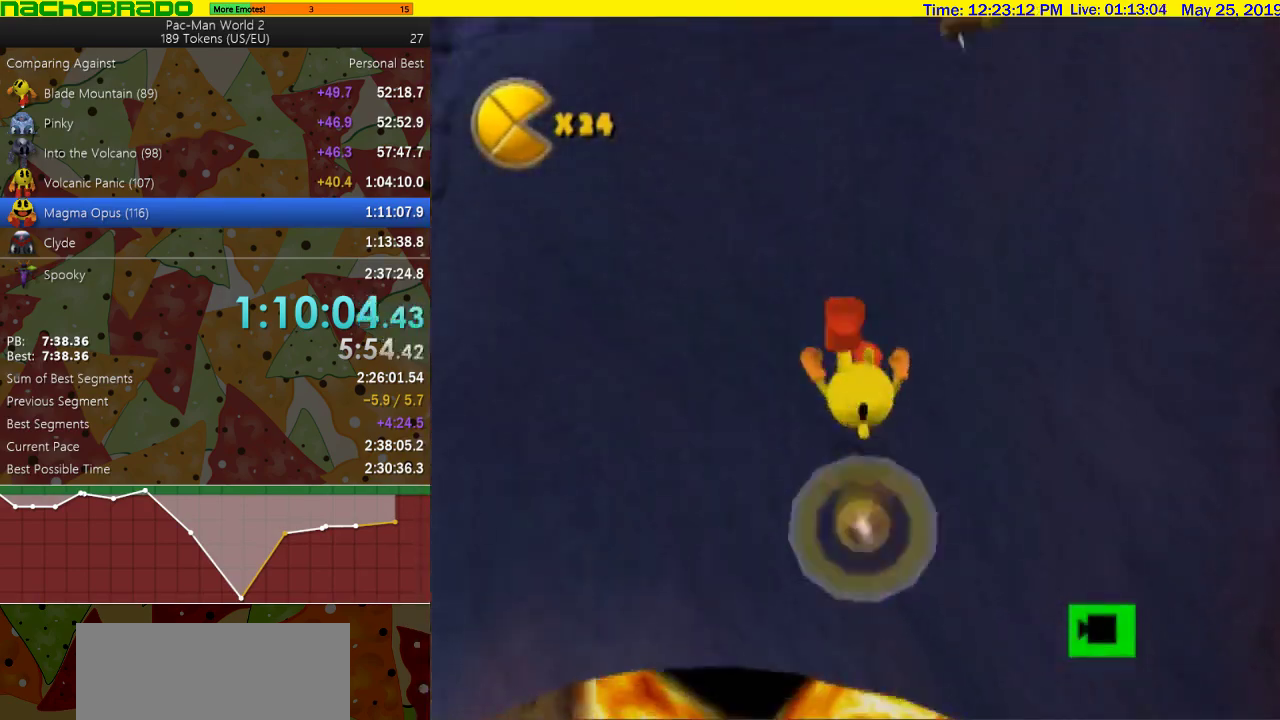
{"buttons": ["CROSS"], "left_stick": "center", "right_stick": "center", "events": [[450, "left_stick", "center"]]}
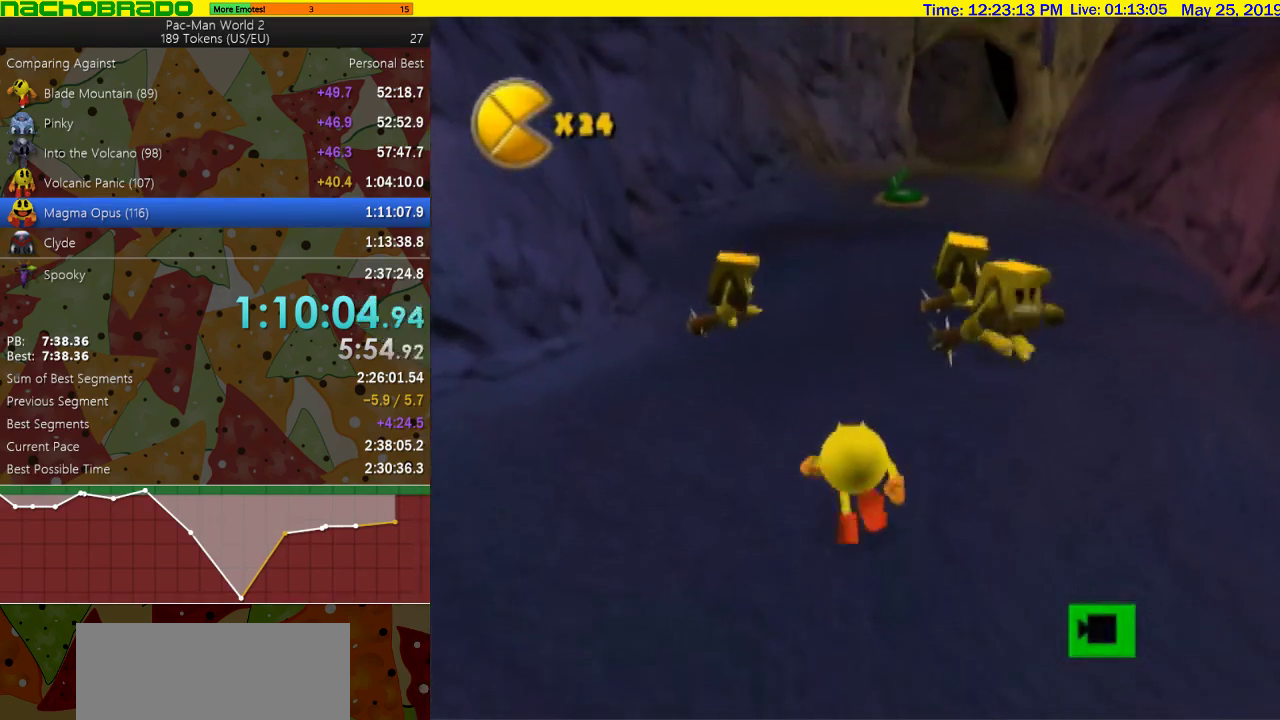
{"buttons": ["CROSS"], "left_stick": "left", "right_stick": "center", "events": [[233, "left_stick", "up-left"], [367, "left_stick", "left"]]}
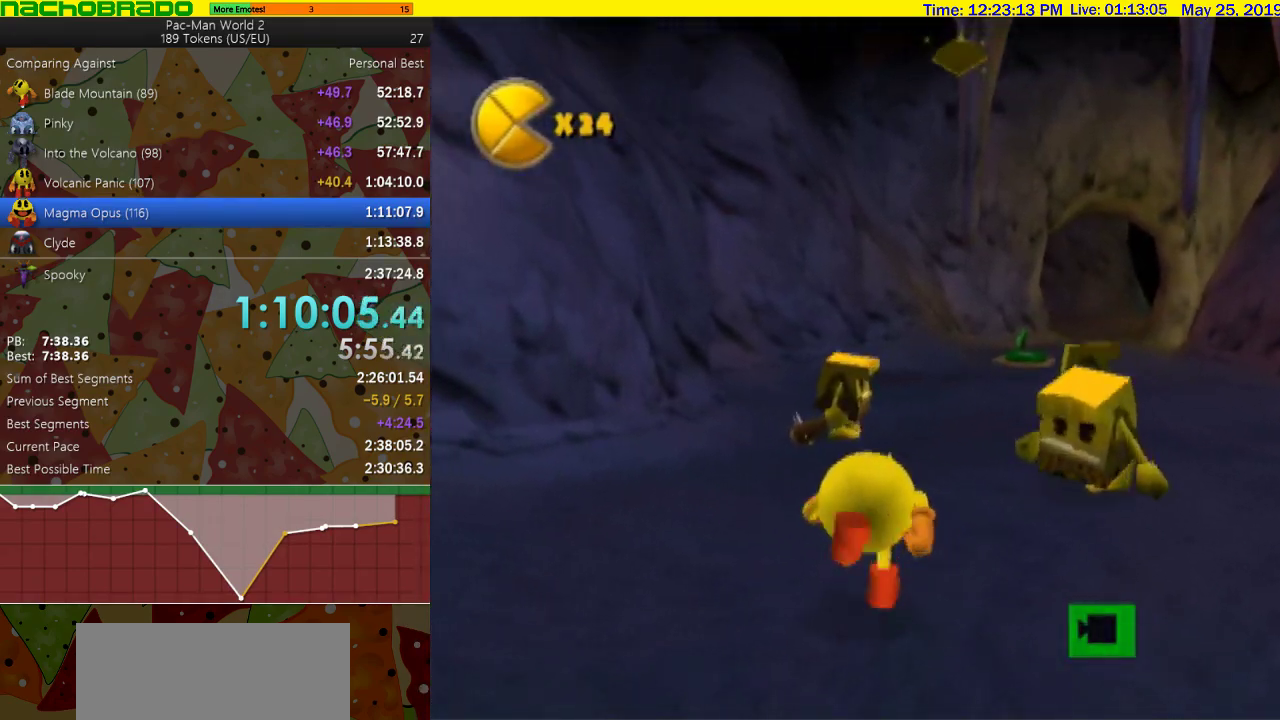
{"buttons": [], "left_stick": "up-right", "right_stick": "center", "events": [[150, "left_stick", "up-left"], [217, "left_stick", "up"], [367, "CROSS", "up"], [483, "left_stick", "up-right"]]}
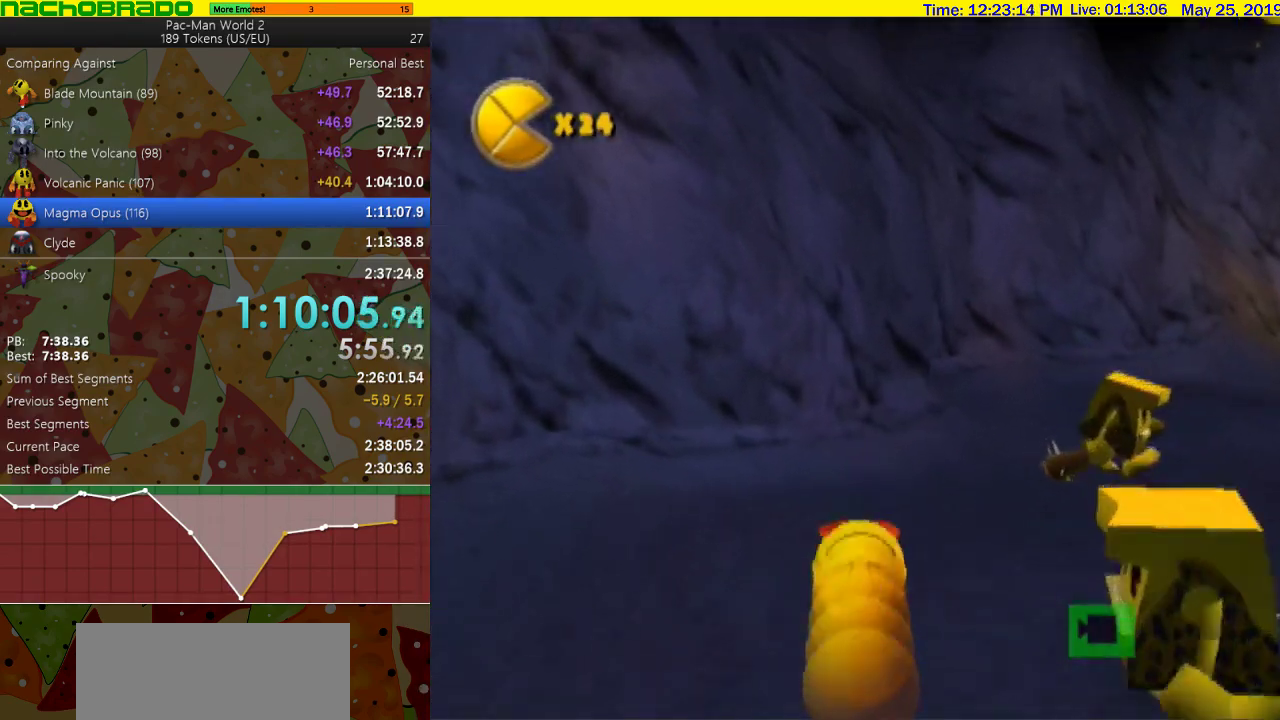
{"buttons": [], "left_stick": "up", "right_stick": "left"}
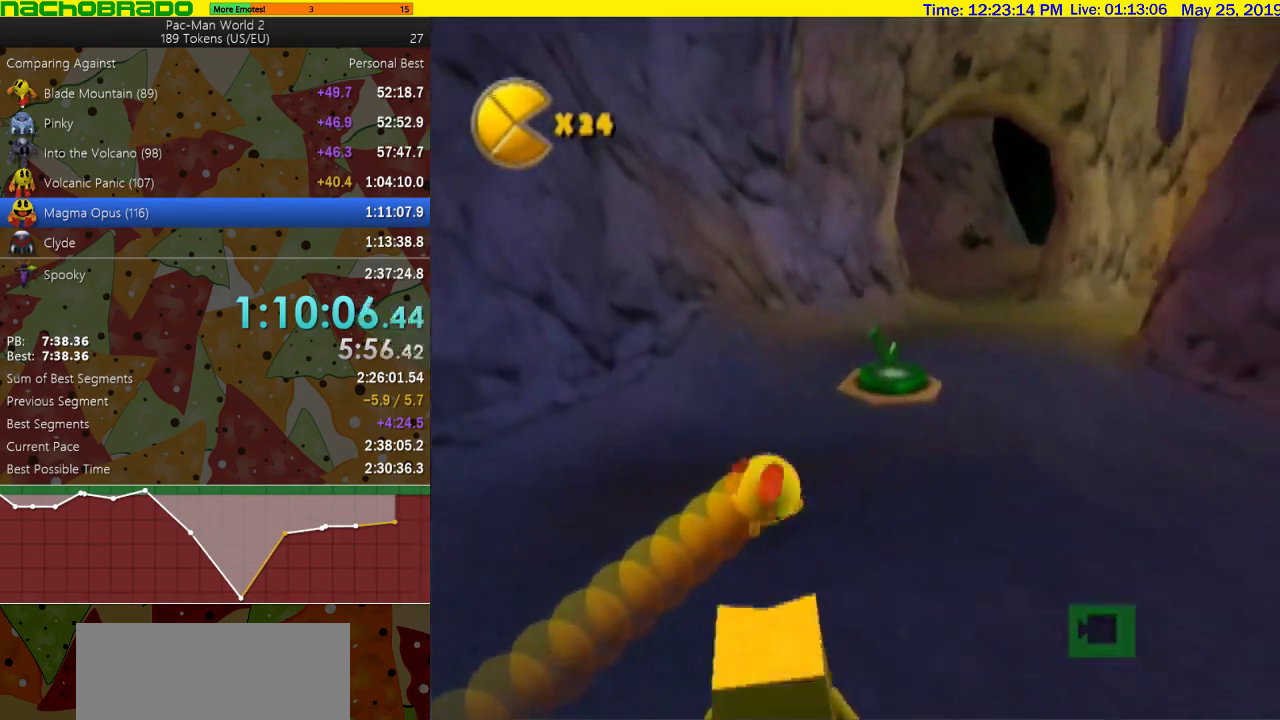
{"buttons": [], "left_stick": "up-left", "right_stick": "center", "events": [[117, "left_stick", "up-right"], [233, "left_stick", "up"], [233, "right_stick", "center"], [300, "left_stick", "up-left"]]}
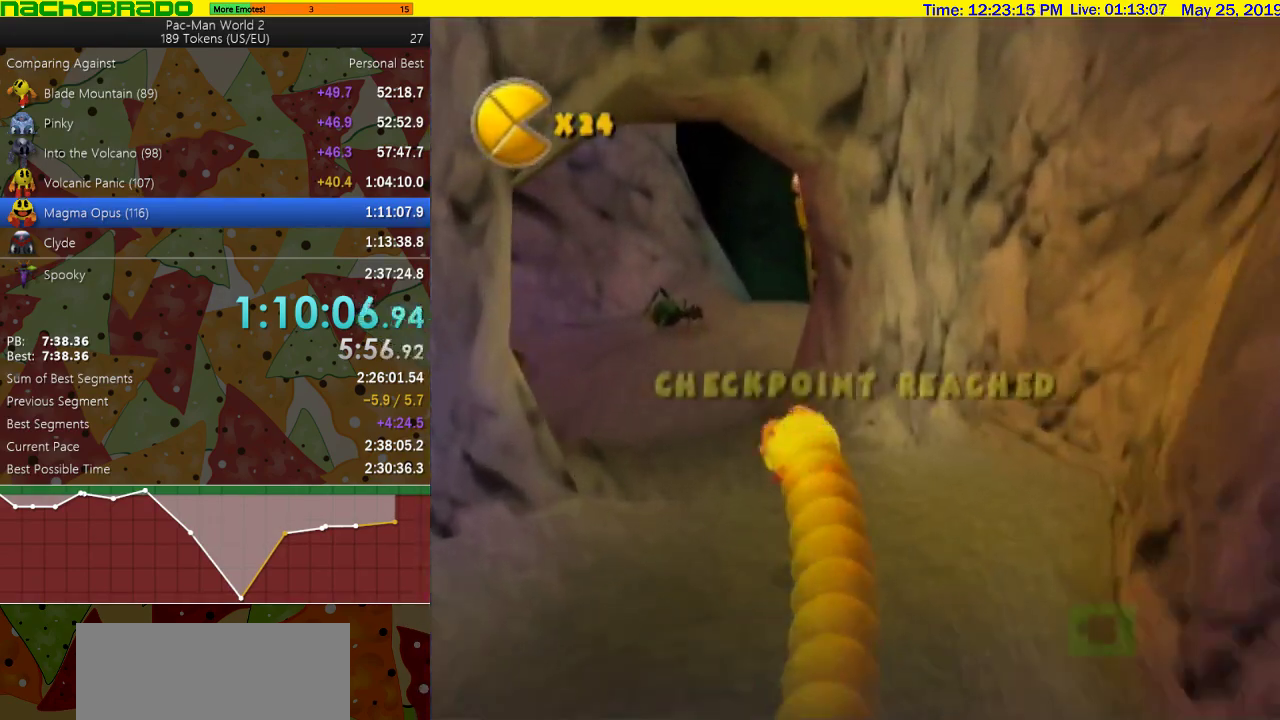
{"buttons": ["CROSS"], "left_stick": "center", "right_stick": "center", "events": [[117, "left_stick", "up"], [233, "right_stick", "left"], [400, "right_stick", "center"], [433, "left_stick", "center"], [450, "CROSS", "down"]]}
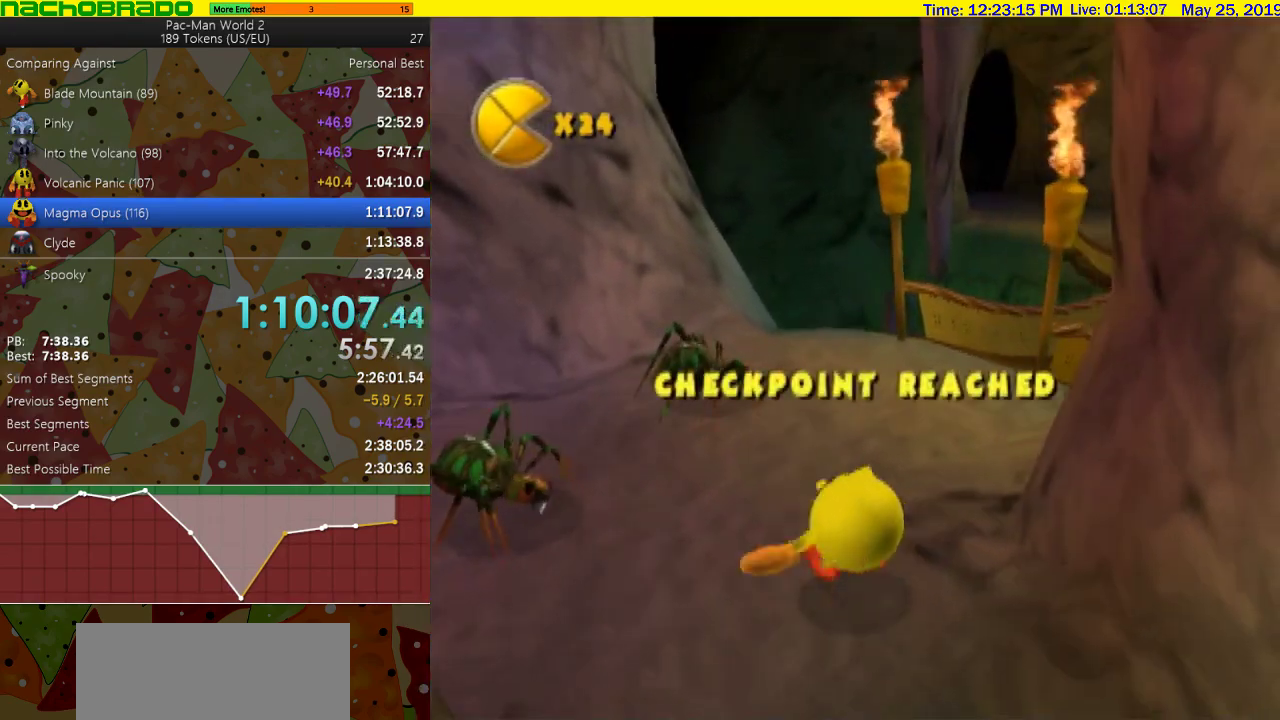
{"buttons": [], "left_stick": "up-right", "right_stick": "center"}
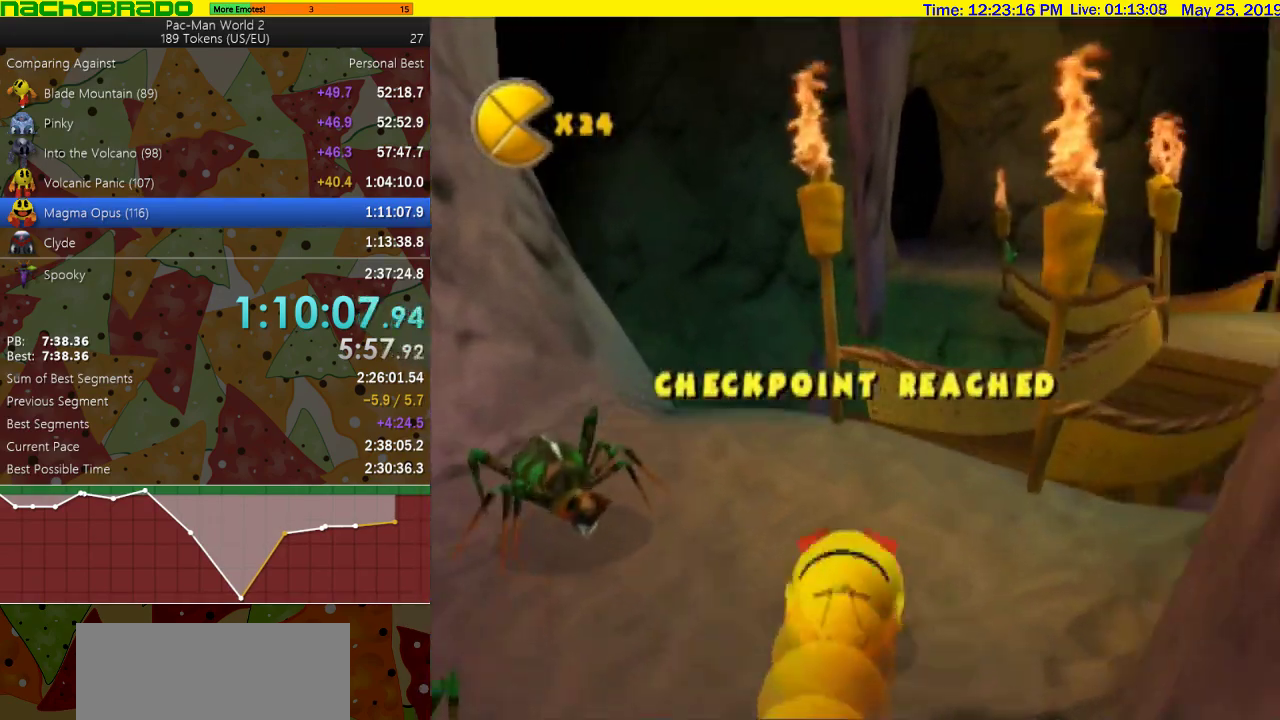
{"buttons": [], "left_stick": "up", "right_stick": "center"}
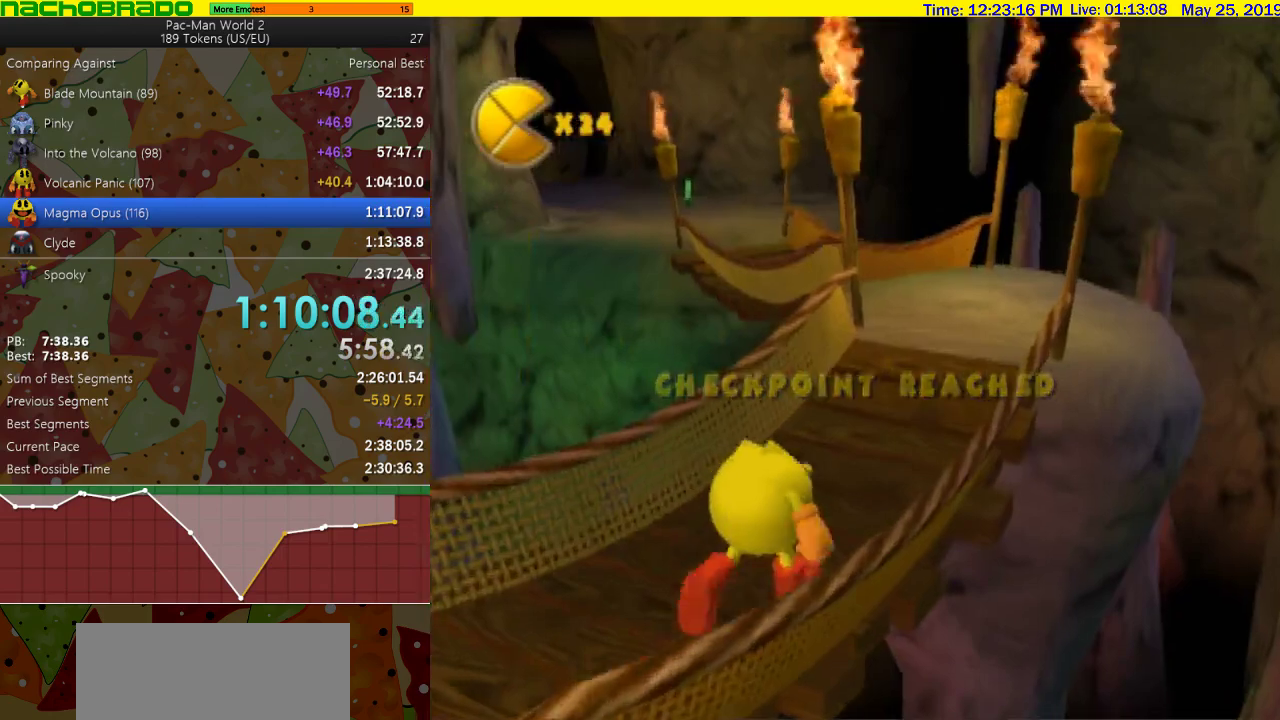
{"buttons": [], "left_stick": "up-right", "right_stick": "center"}
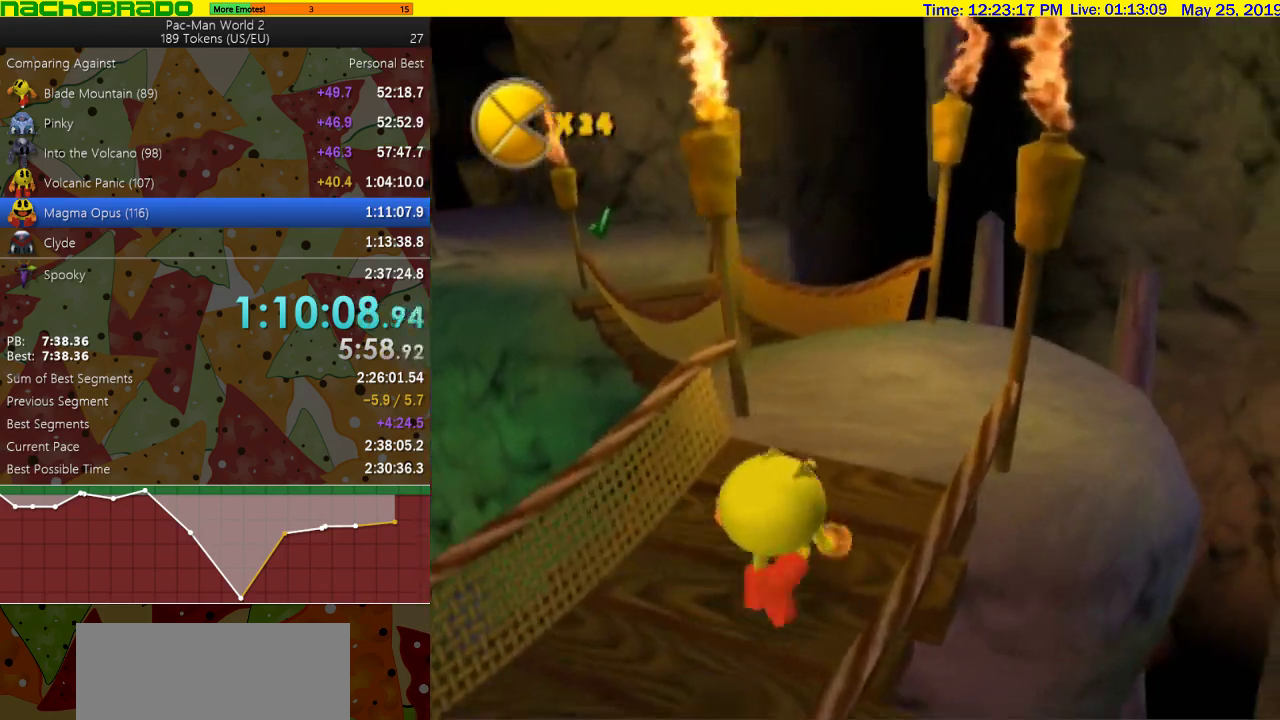
{"buttons": [], "left_stick": "up", "right_stick": "right", "events": [[17, "left_stick", "up"], [433, "right_stick", "right"]]}
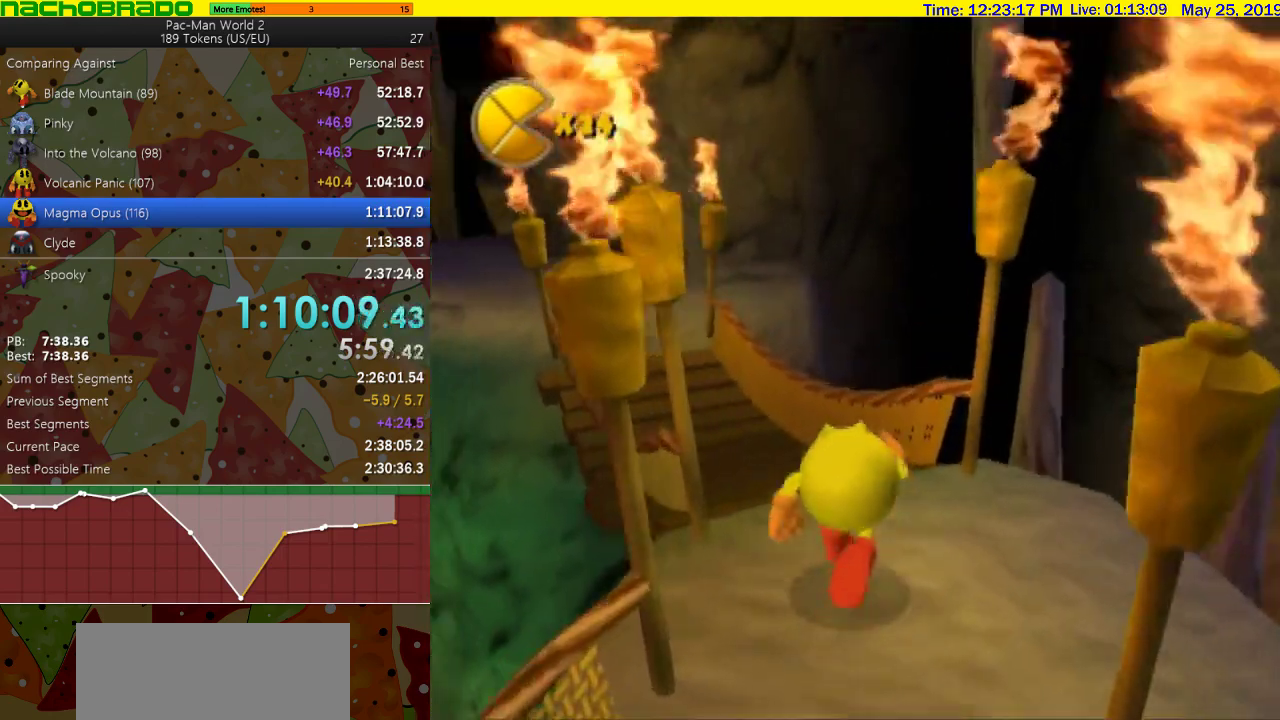
{"buttons": ["CROSS"], "left_stick": "left", "right_stick": "center", "events": [[117, "right_stick", "center"], [150, "CROSS", "down"], [267, "left_stick", "center"], [433, "left_stick", "left"]]}
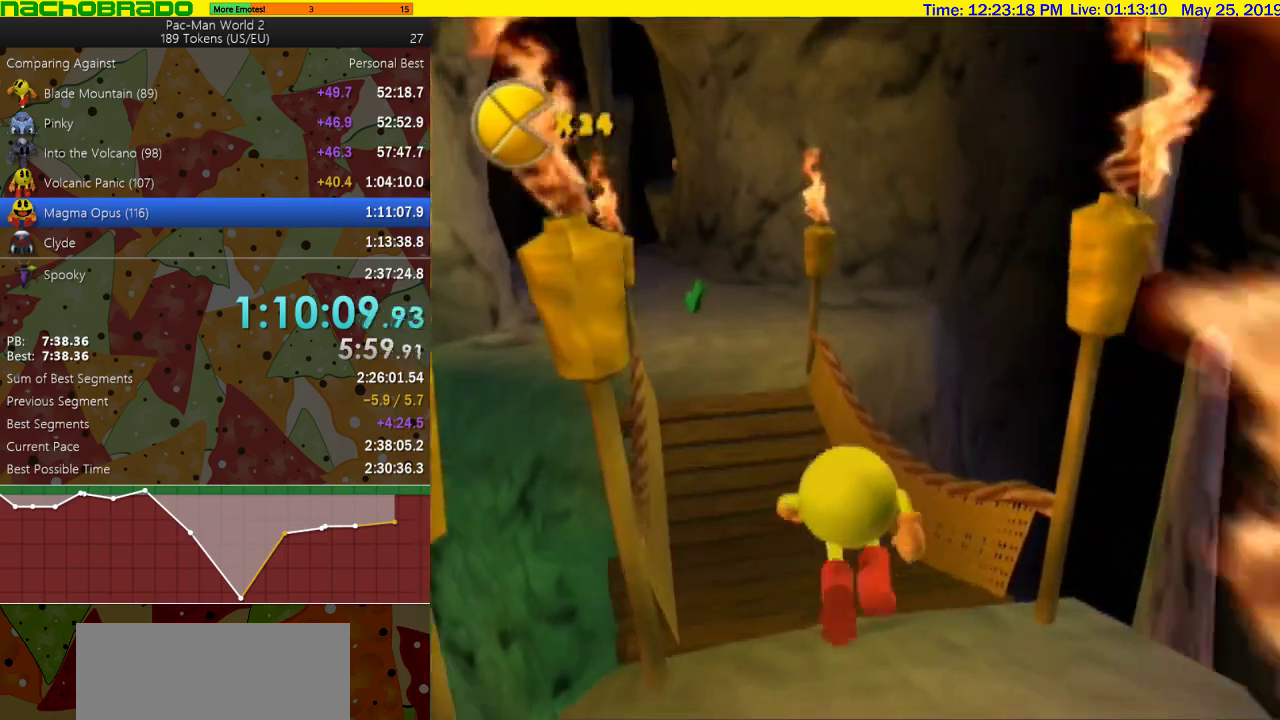
{"buttons": ["CROSS"], "left_stick": "up", "right_stick": "center", "events": [[183, "left_stick", "up"], [433, "left_stick", "right"], [483, "left_stick", "up"]]}
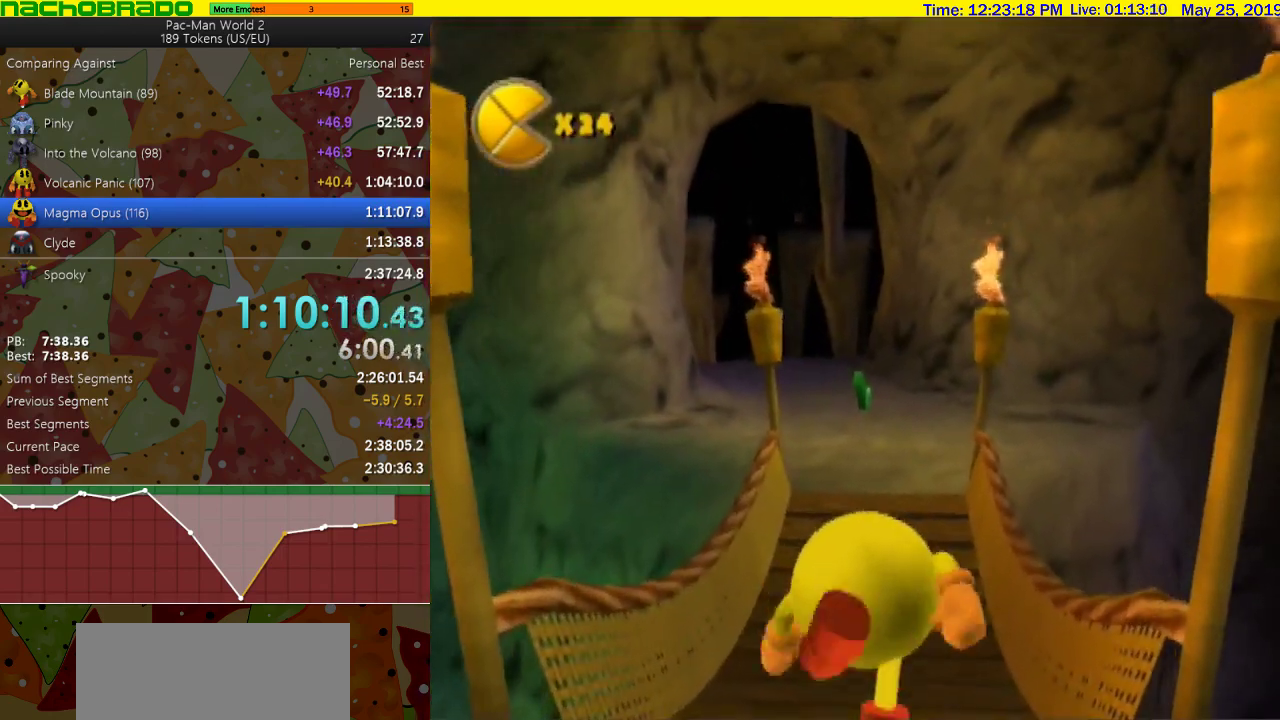
{"buttons": [], "left_stick": "up-left", "right_stick": "right", "events": [[150, "CROSS", "up"], [450, "right_stick", "right"], [483, "left_stick", "up-left"]]}
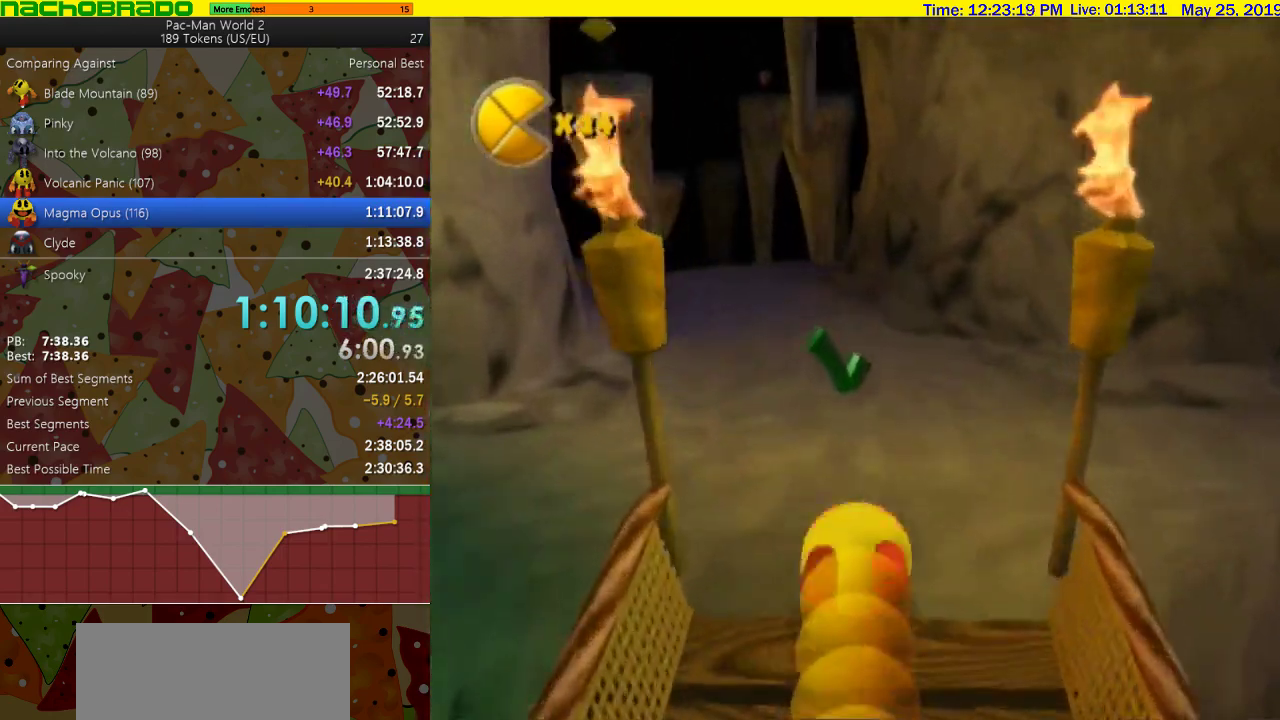
{"buttons": [], "left_stick": "up-left", "right_stick": "right", "events": [[183, "left_stick", "up"], [200, "right_stick", "center"], [300, "left_stick", "up-left"], [333, "right_stick", "right"]]}
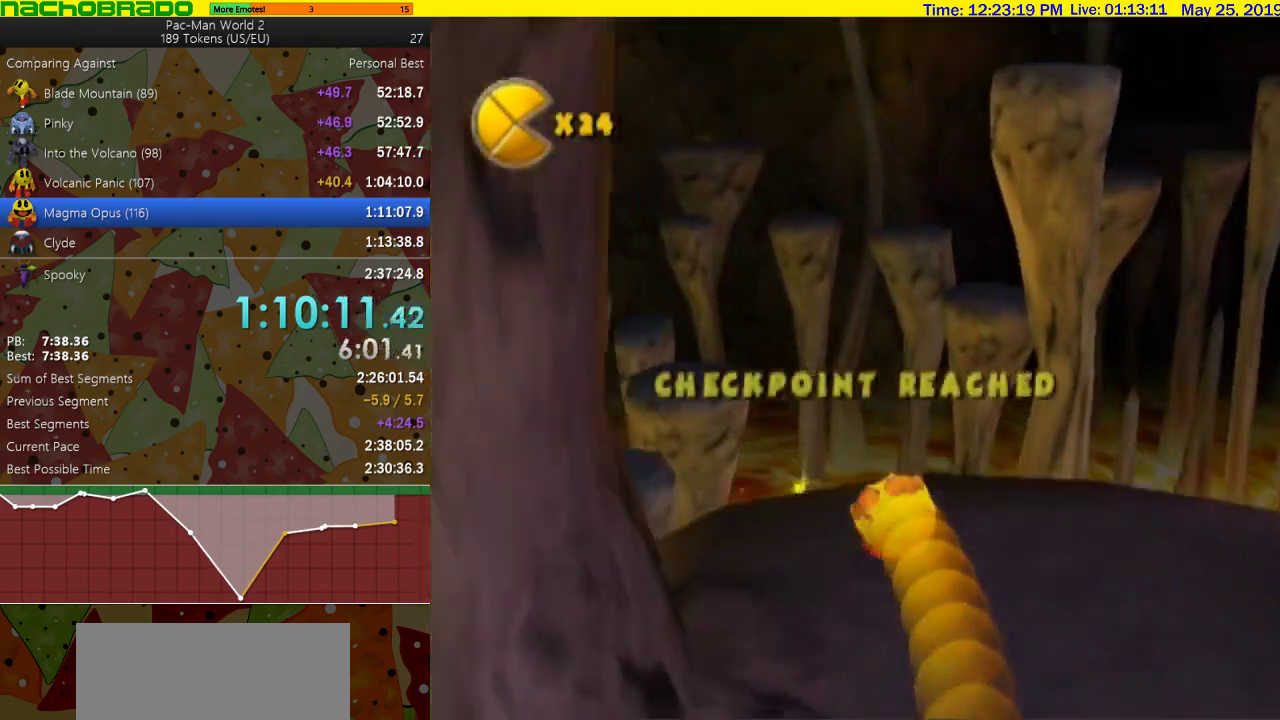
{"buttons": [], "left_stick": "up", "right_stick": "center", "events": [[50, "right_stick", "center"], [183, "left_stick", "up"], [300, "left_stick", "up-left"], [433, "left_stick", "up"]]}